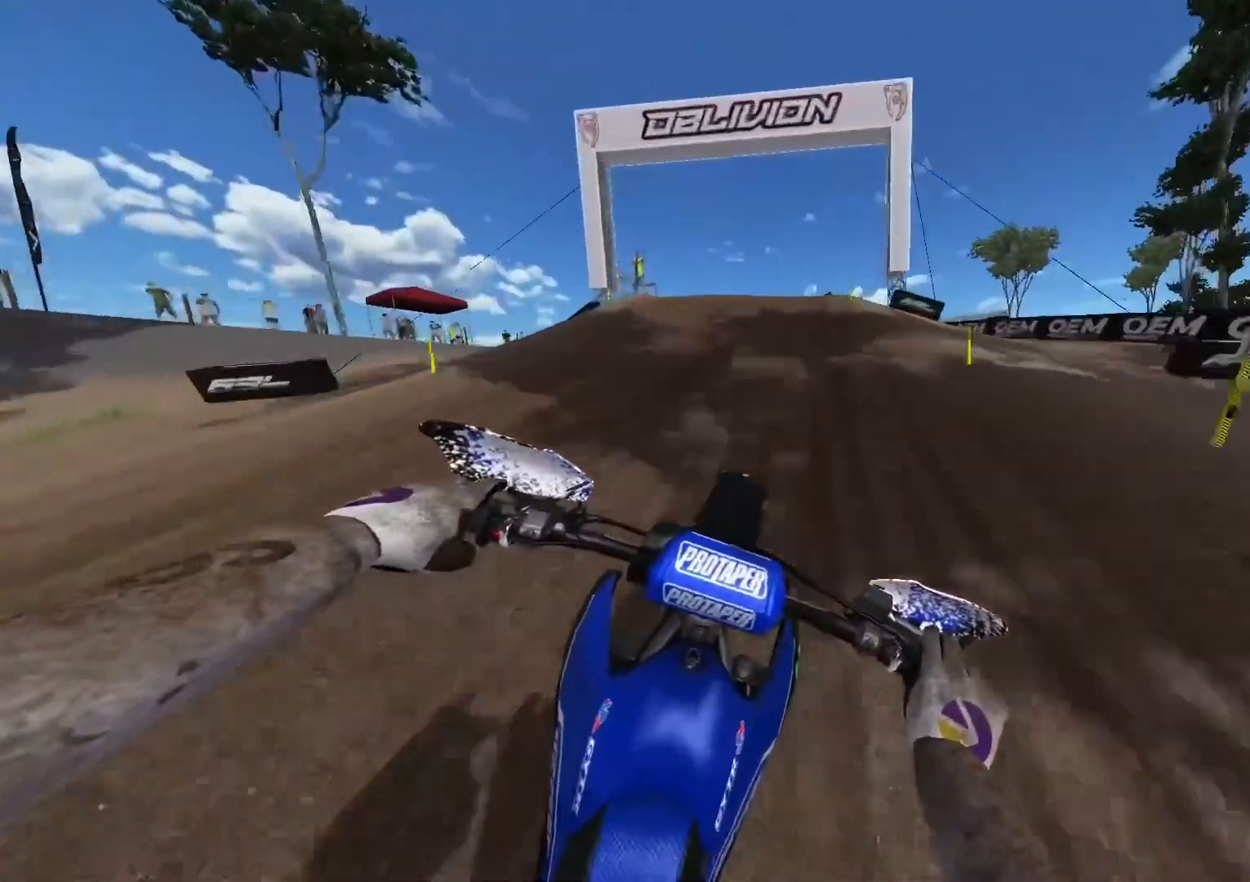
Gameplay with a controller (Xbox layout); each line is a JSON object with the inputs held at the frame after it. "events" lists button and stick changes between this image and that frame as [ms after this image, input, new state], when the widget could be followed in between.
{"buttons": ["R2"], "left_stick": "right", "right_stick": "down", "events": [[83, "left_stick", "up-right"], [217, "left_stick", "right"]]}
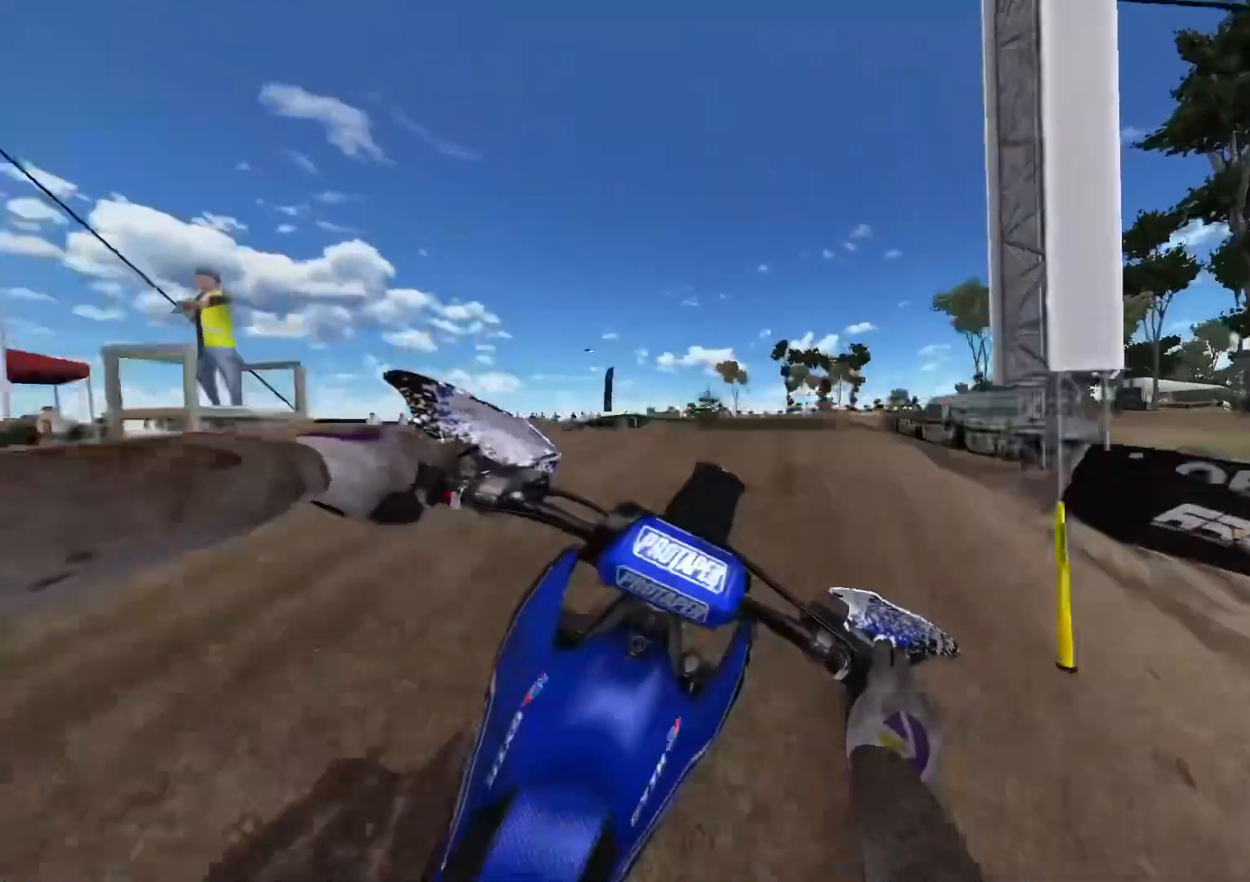
{"buttons": [], "left_stick": "right", "right_stick": "up", "events": [[83, "right_stick", "center"], [117, "R2", "up"], [217, "right_stick", "up"]]}
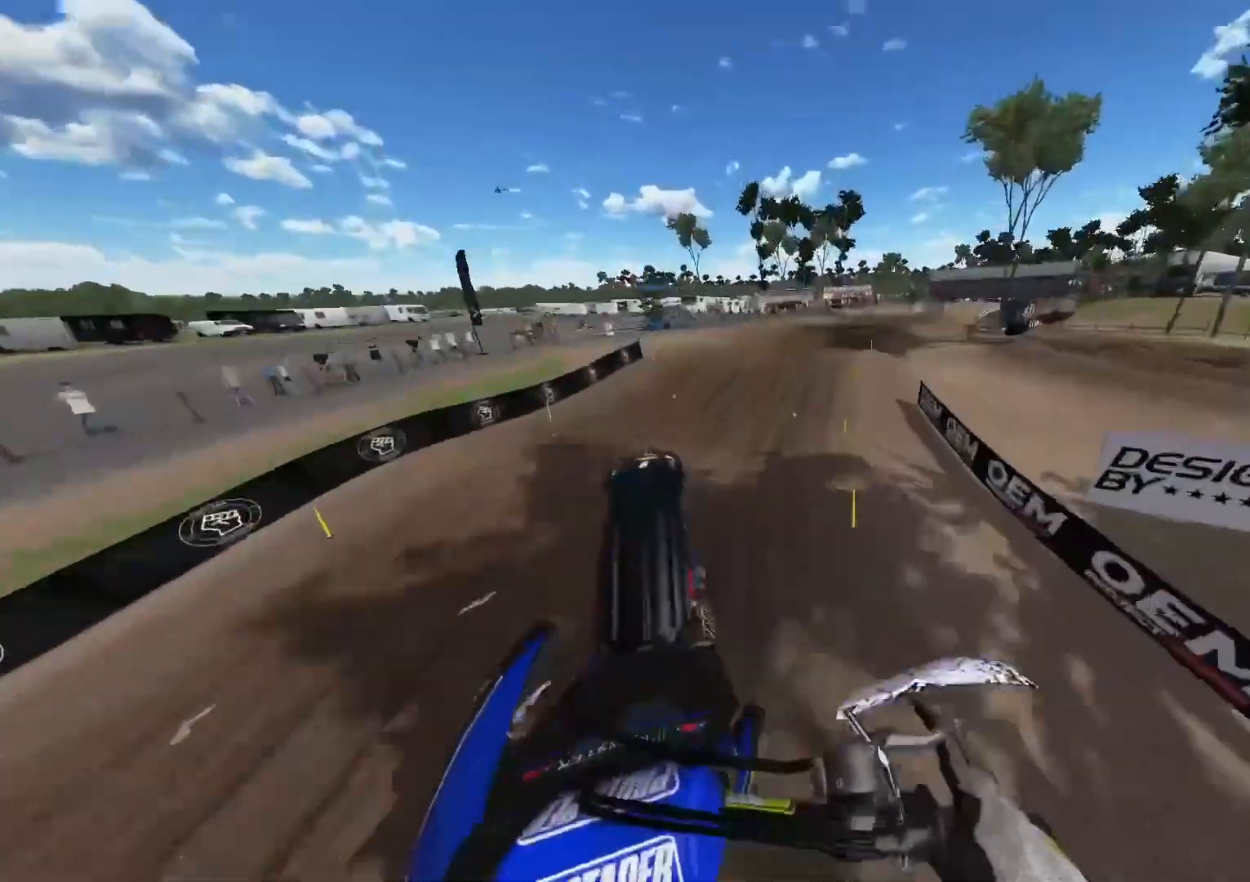
{"buttons": [], "left_stick": "right", "right_stick": "up", "events": []}
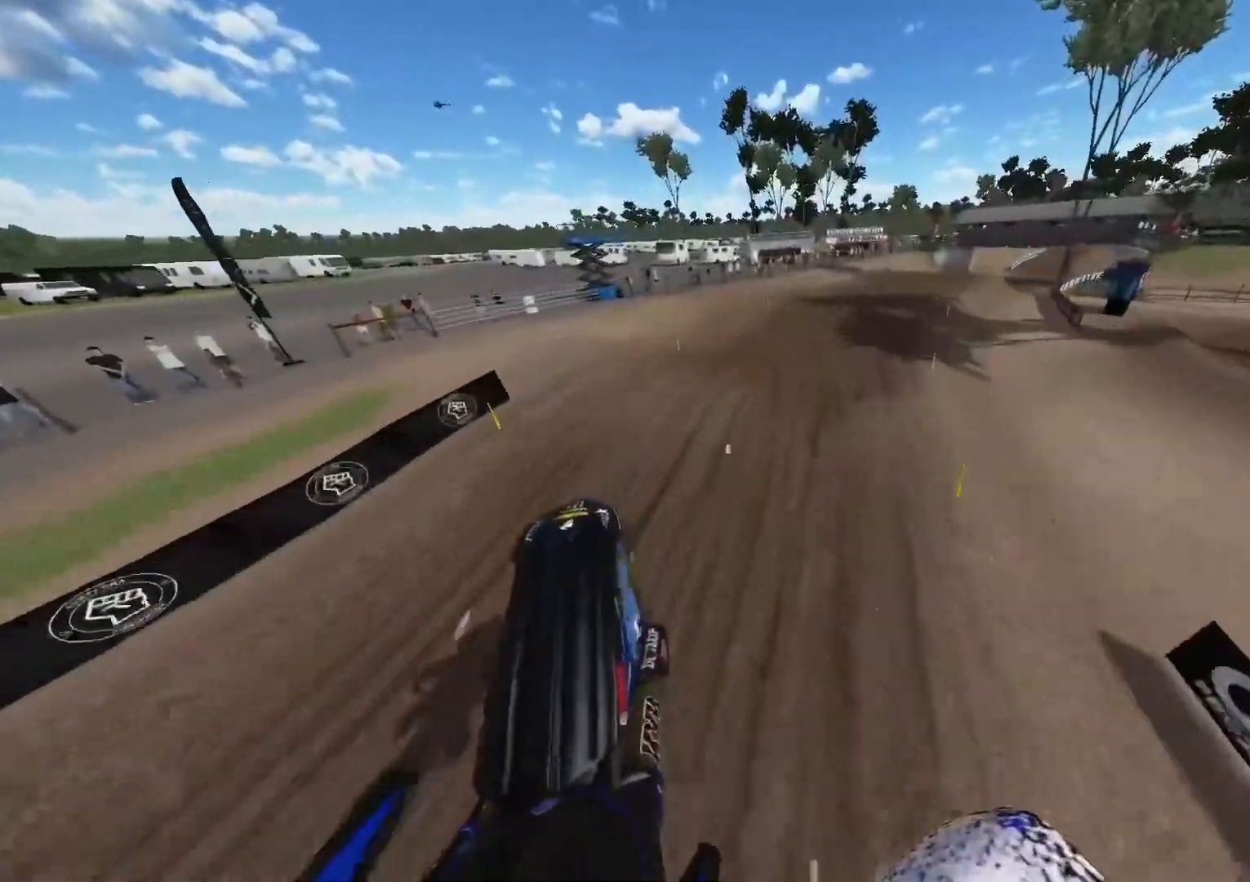
{"buttons": ["R2"], "left_stick": "right", "right_stick": "center", "events": [[167, "right_stick", "center"], [250, "R2", "down"]]}
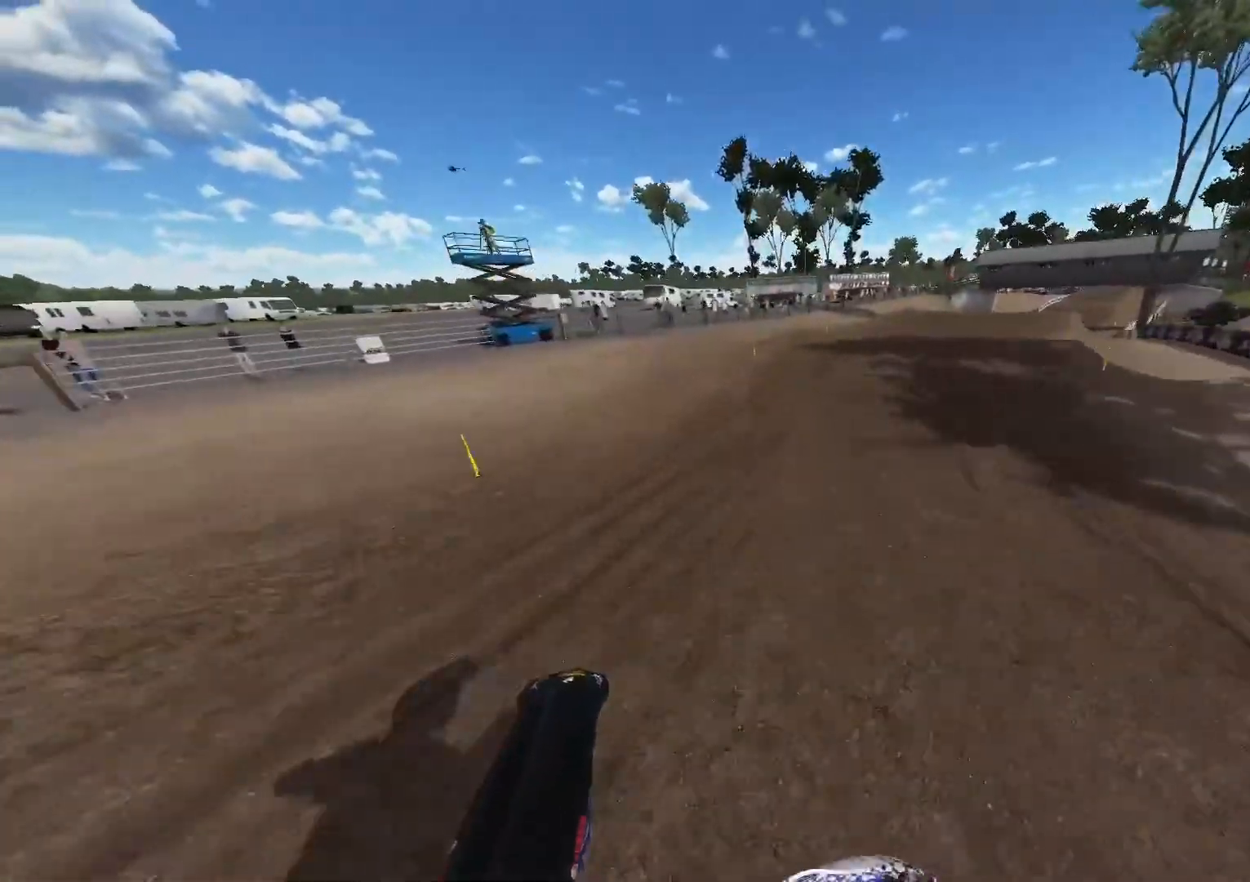
{"buttons": ["R2"], "left_stick": "right", "right_stick": "up", "events": [[433, "right_stick", "up"]]}
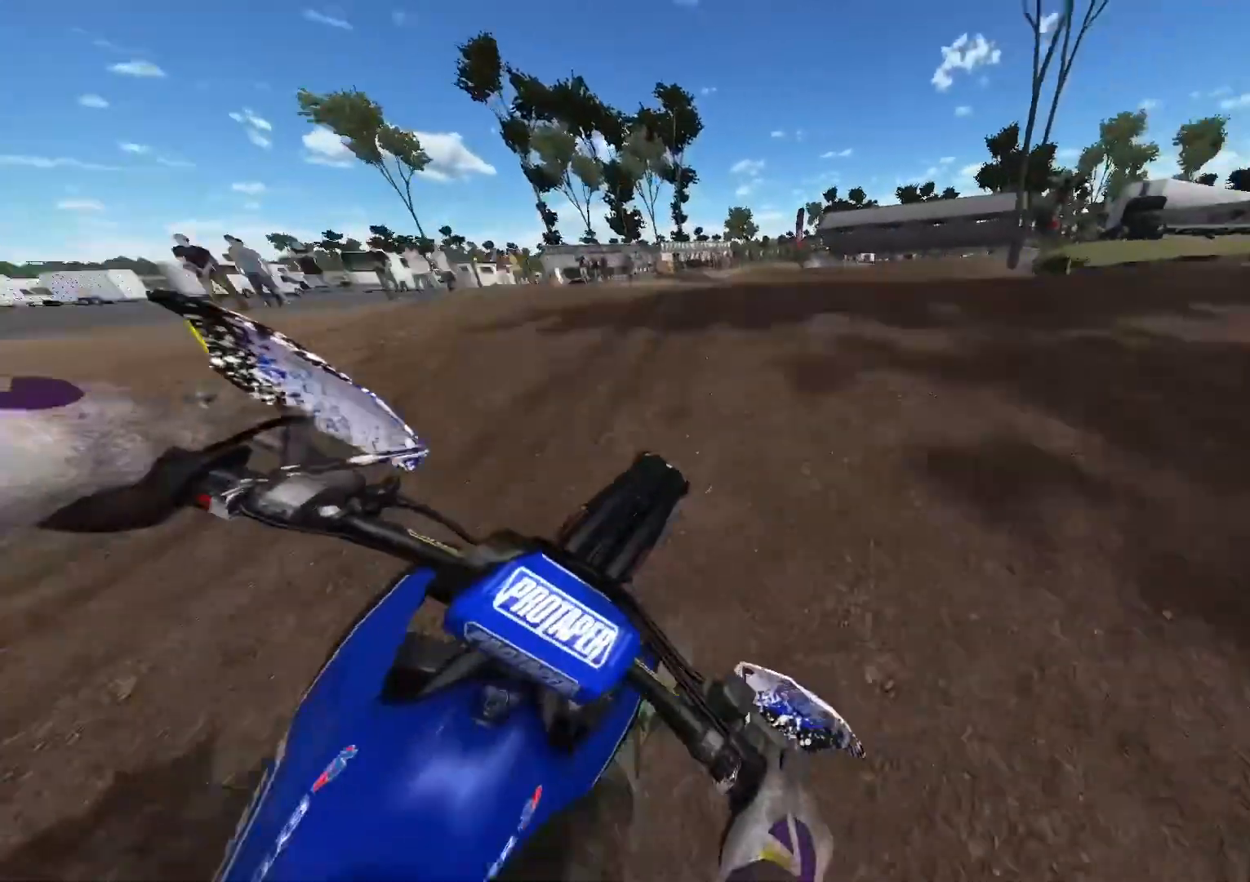
{"buttons": [], "left_stick": "right", "right_stick": "up-left", "events": [[50, "right_stick", "up-left"], [317, "R2", "up"]]}
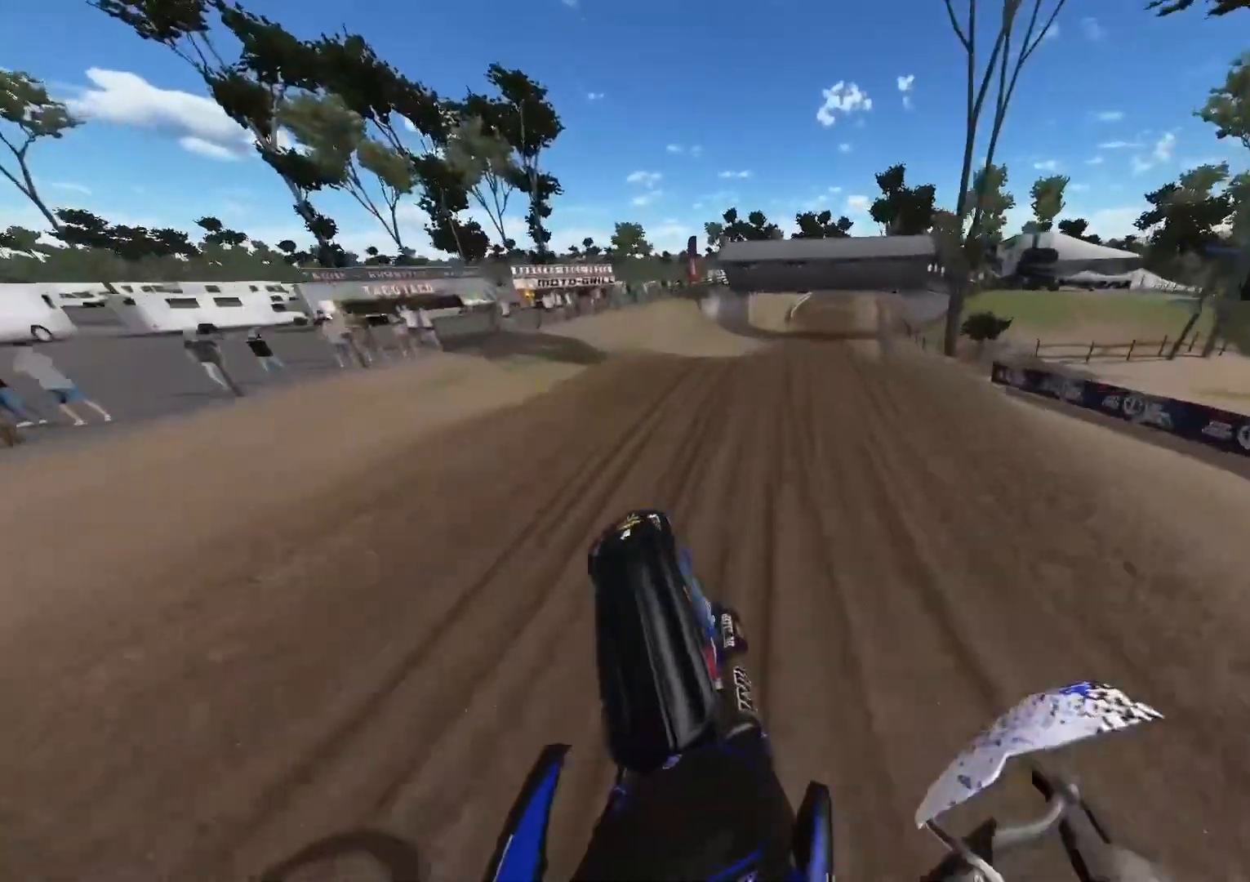
{"buttons": ["L1", "R2"], "left_stick": "up-right", "right_stick": "center", "events": [[83, "L1", "down"], [217, "L2", "down"], [233, "left_stick", "up-right"], [233, "right_stick", "center"], [350, "L2", "up"], [433, "R2", "down"]]}
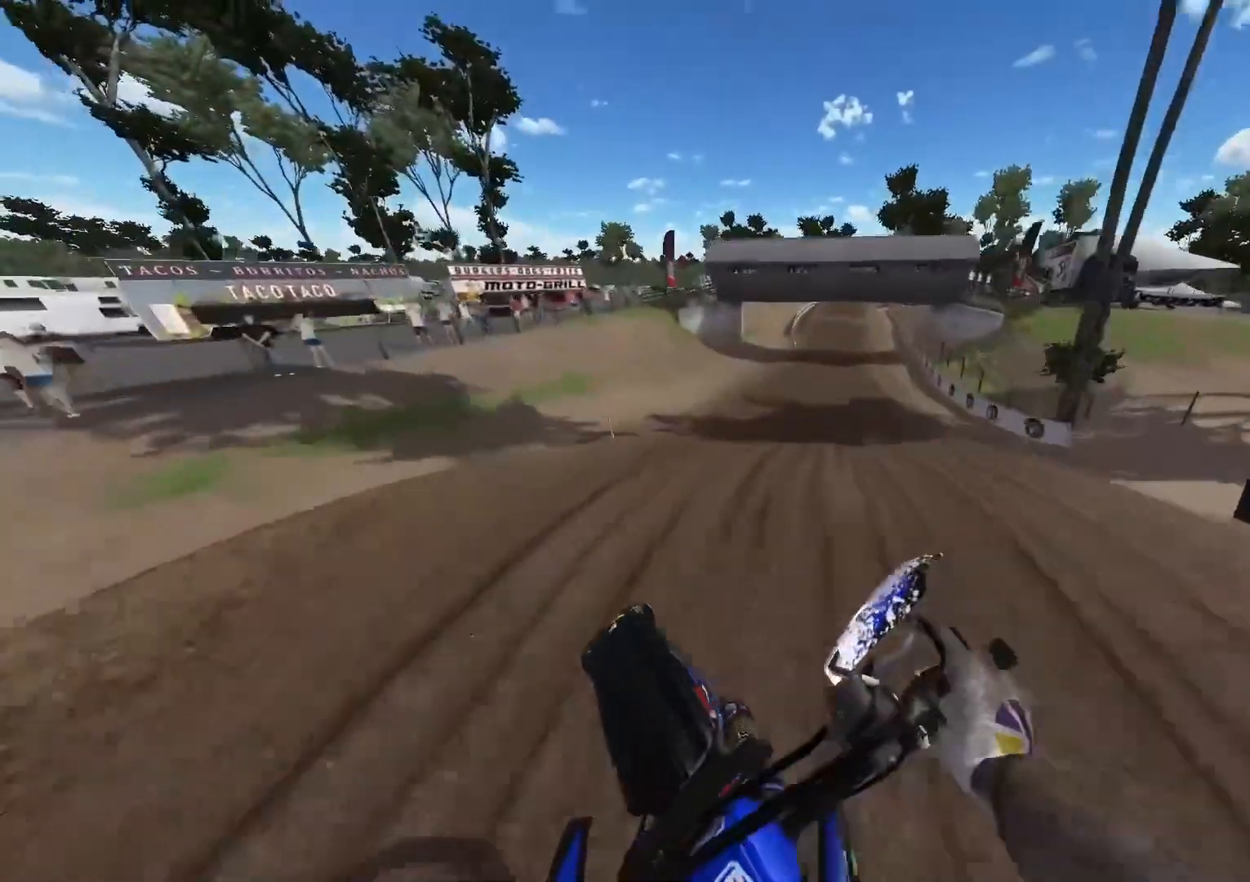
{"buttons": ["R2"], "left_stick": "up-right", "right_stick": "down", "events": [[33, "L1", "up"], [67, "right_stick", "down"]]}
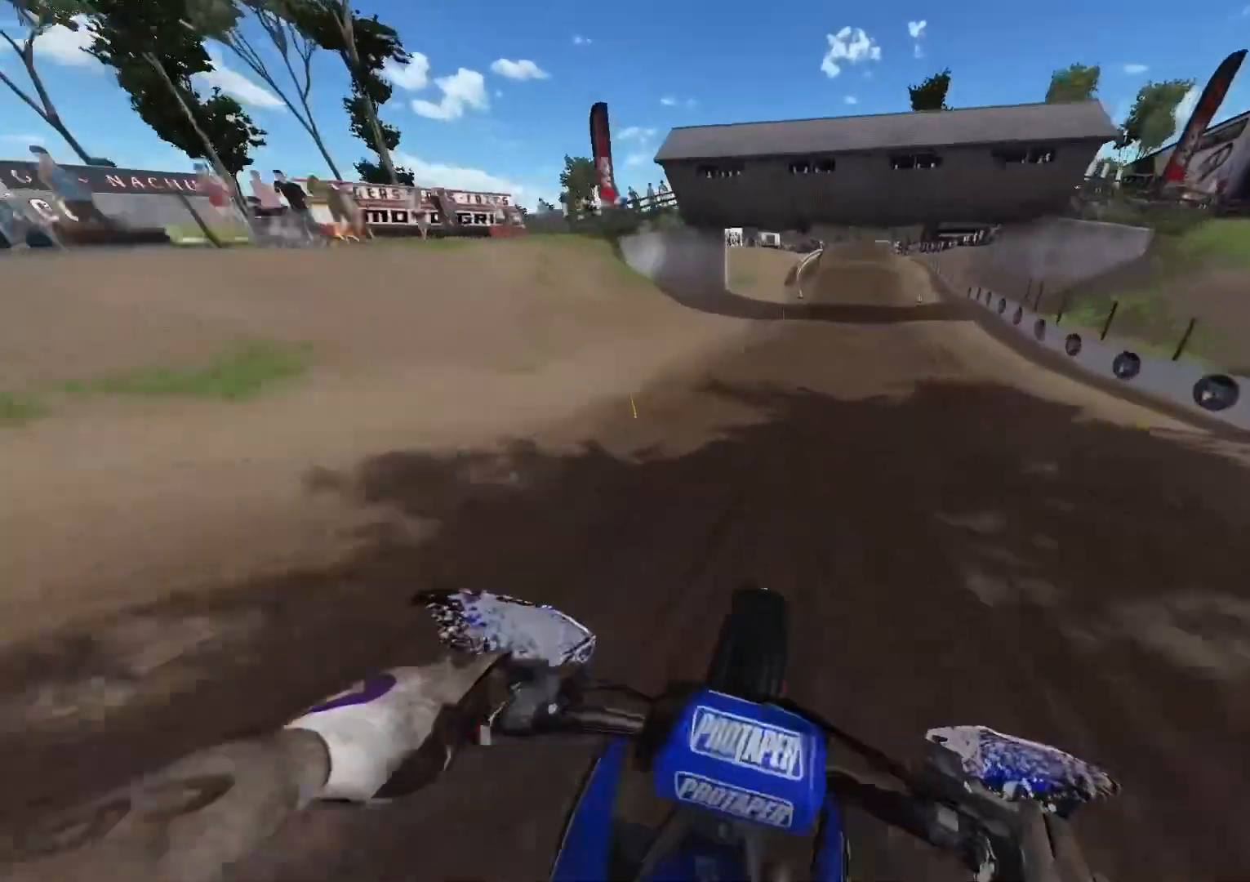
{"buttons": ["R2"], "left_stick": "center", "right_stick": "down", "events": [[117, "left_stick", "center"]]}
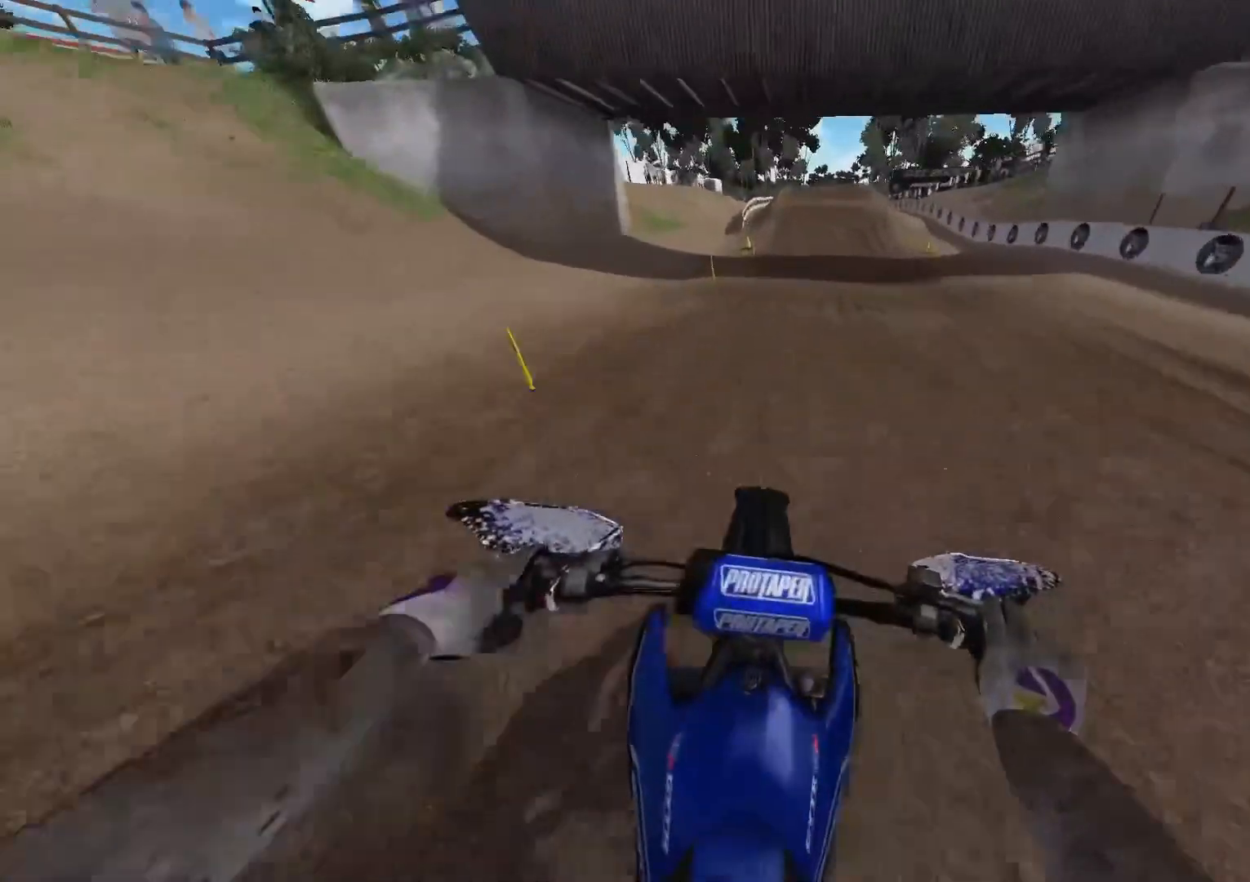
{"buttons": ["R2"], "left_stick": "center", "right_stick": "down", "events": []}
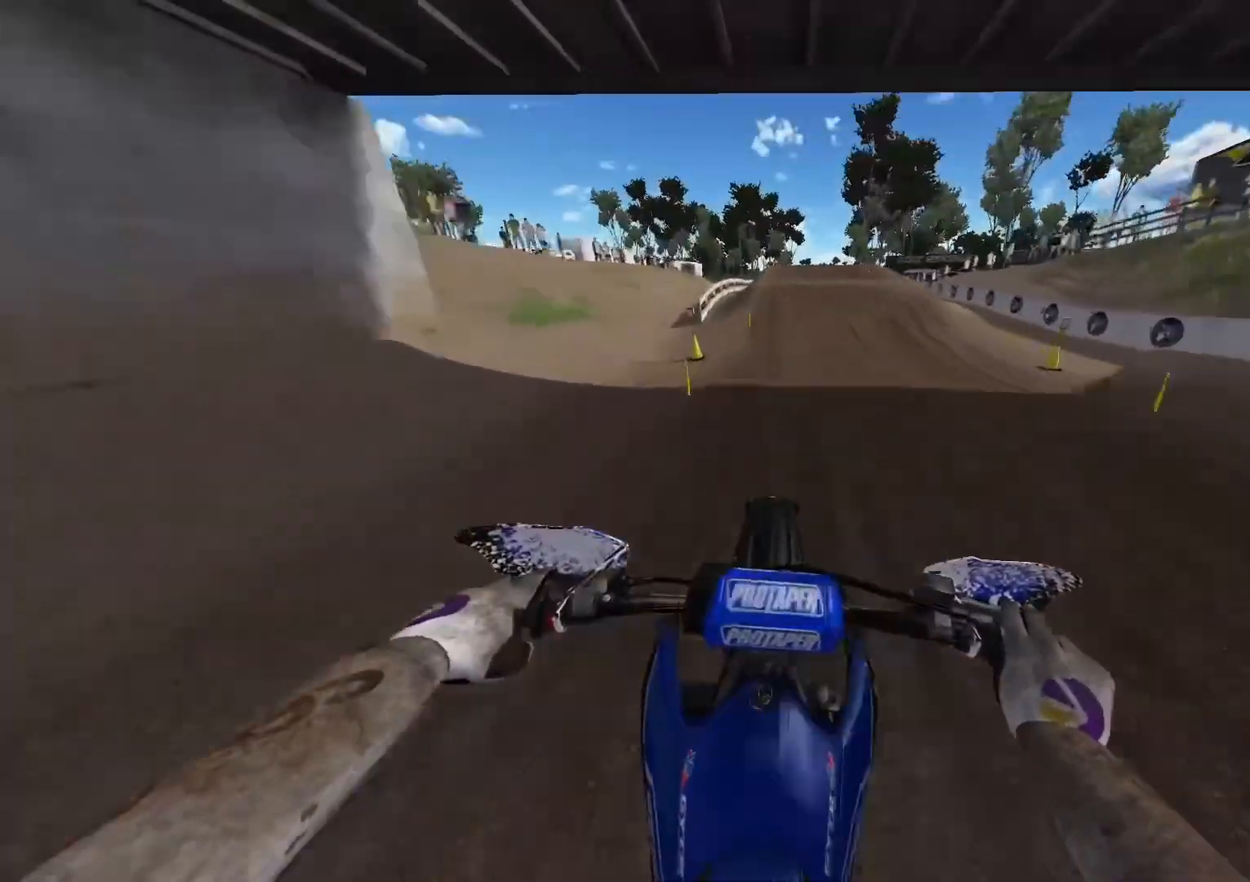
{"buttons": ["R2"], "left_stick": "right", "right_stick": "down-right", "events": [[50, "right_stick", "center"], [433, "R2", "up"], [433, "left_stick", "right"], [433, "right_stick", "down-right"], [483, "R2", "down"]]}
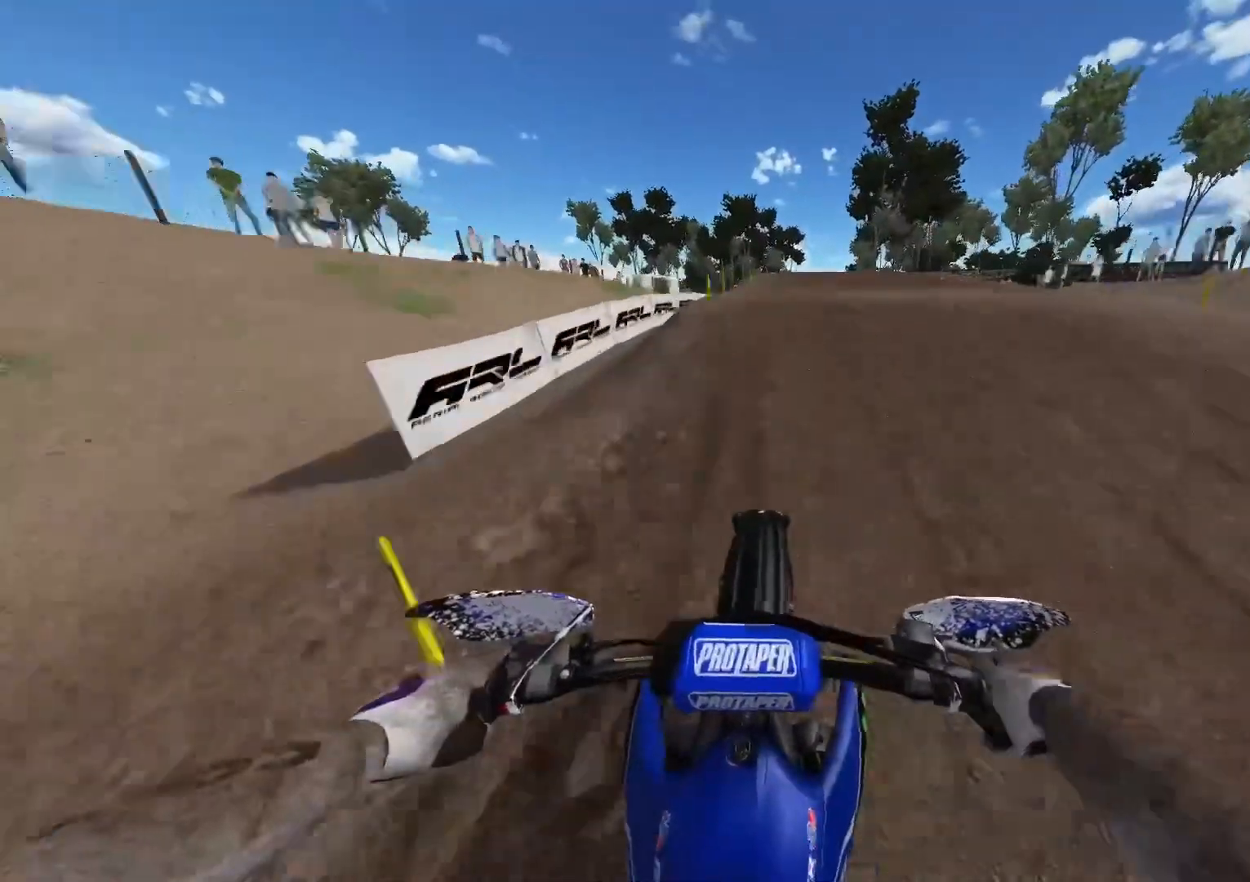
{"buttons": ["R2"], "left_stick": "up-left", "right_stick": "up-left", "events": [[50, "right_stick", "down"], [250, "R2", "up"], [267, "left_stick", "up-left"], [267, "right_stick", "center"], [333, "right_stick", "up-left"], [367, "R2", "down"]]}
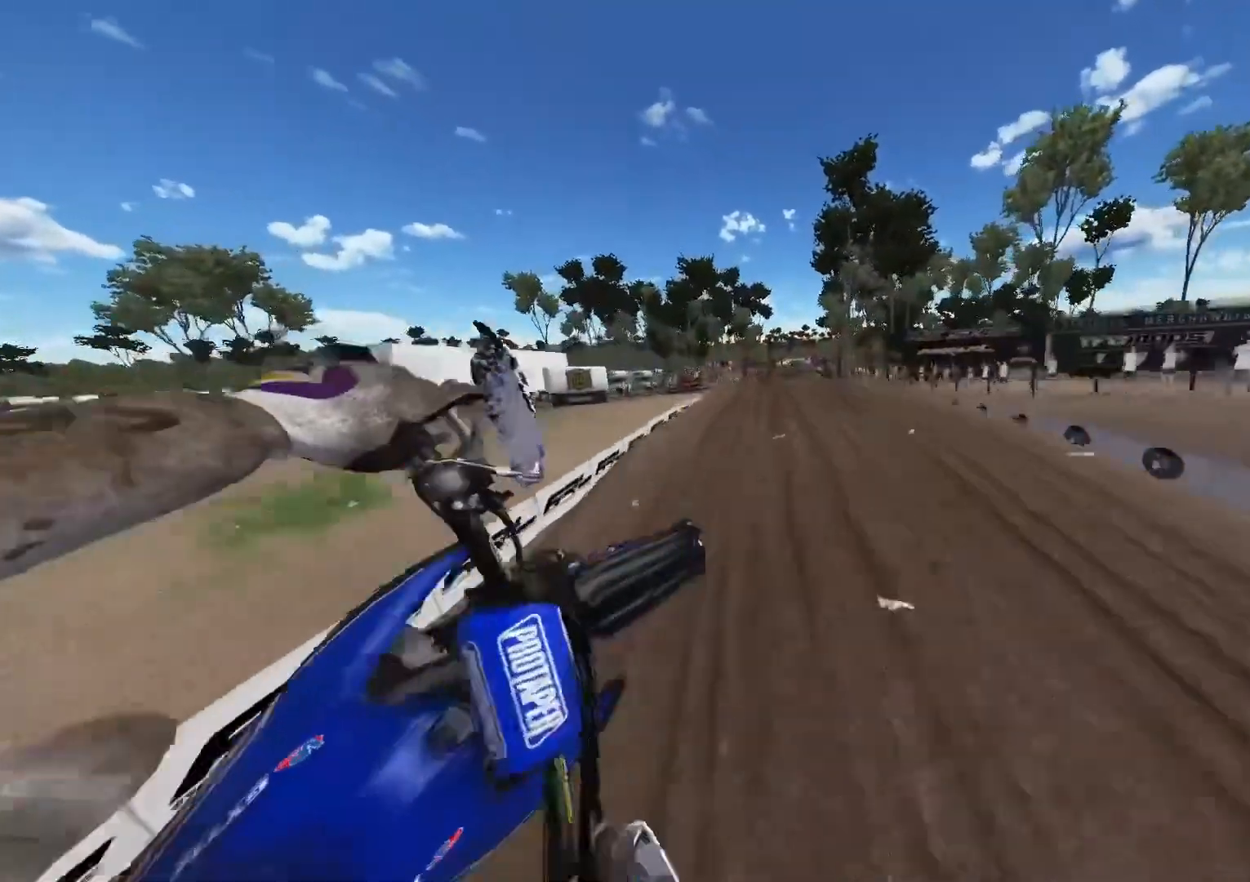
{"buttons": ["R2"], "left_stick": "up-left", "right_stick": "up-left", "events": []}
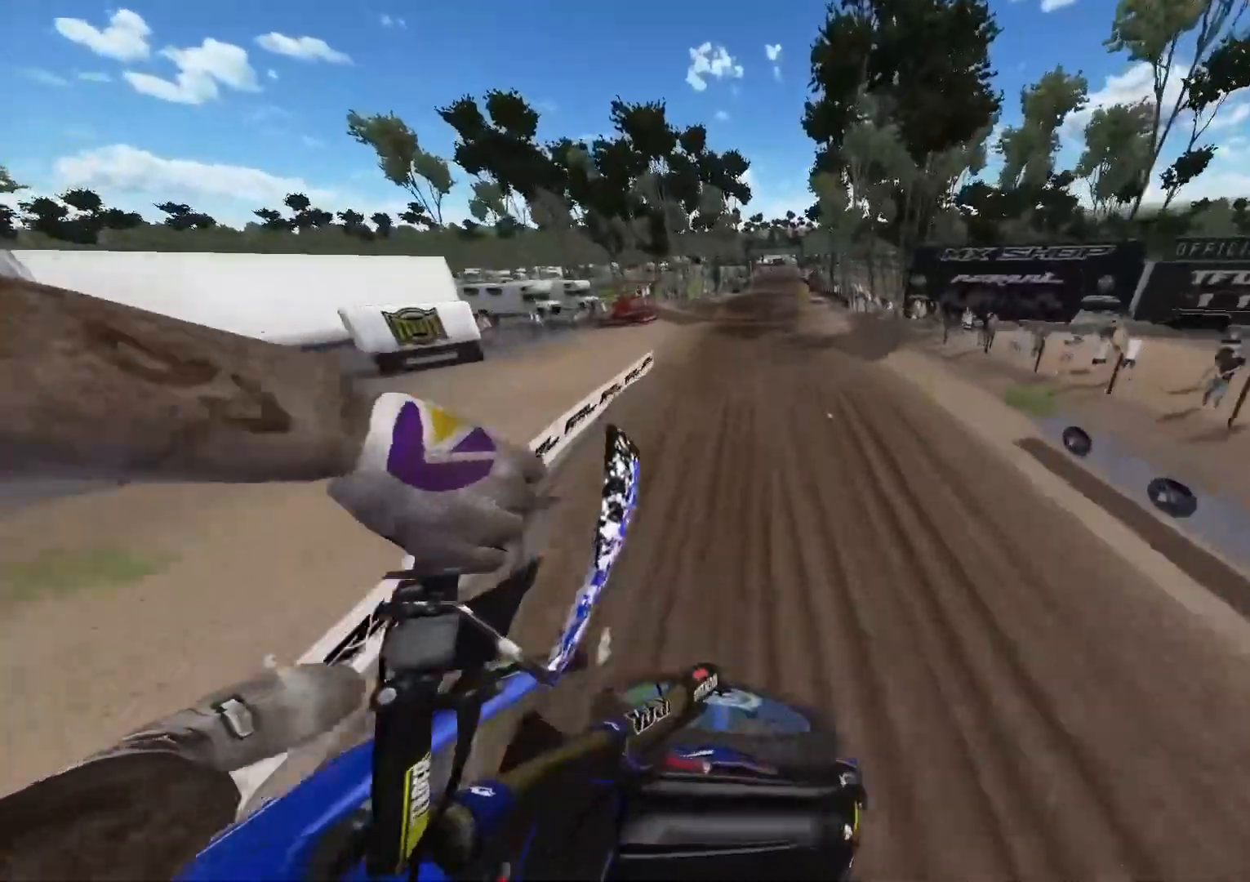
{"buttons": ["R2"], "left_stick": "center", "right_stick": "center", "events": [[267, "left_stick", "up"], [400, "left_stick", "center"], [483, "right_stick", "center"]]}
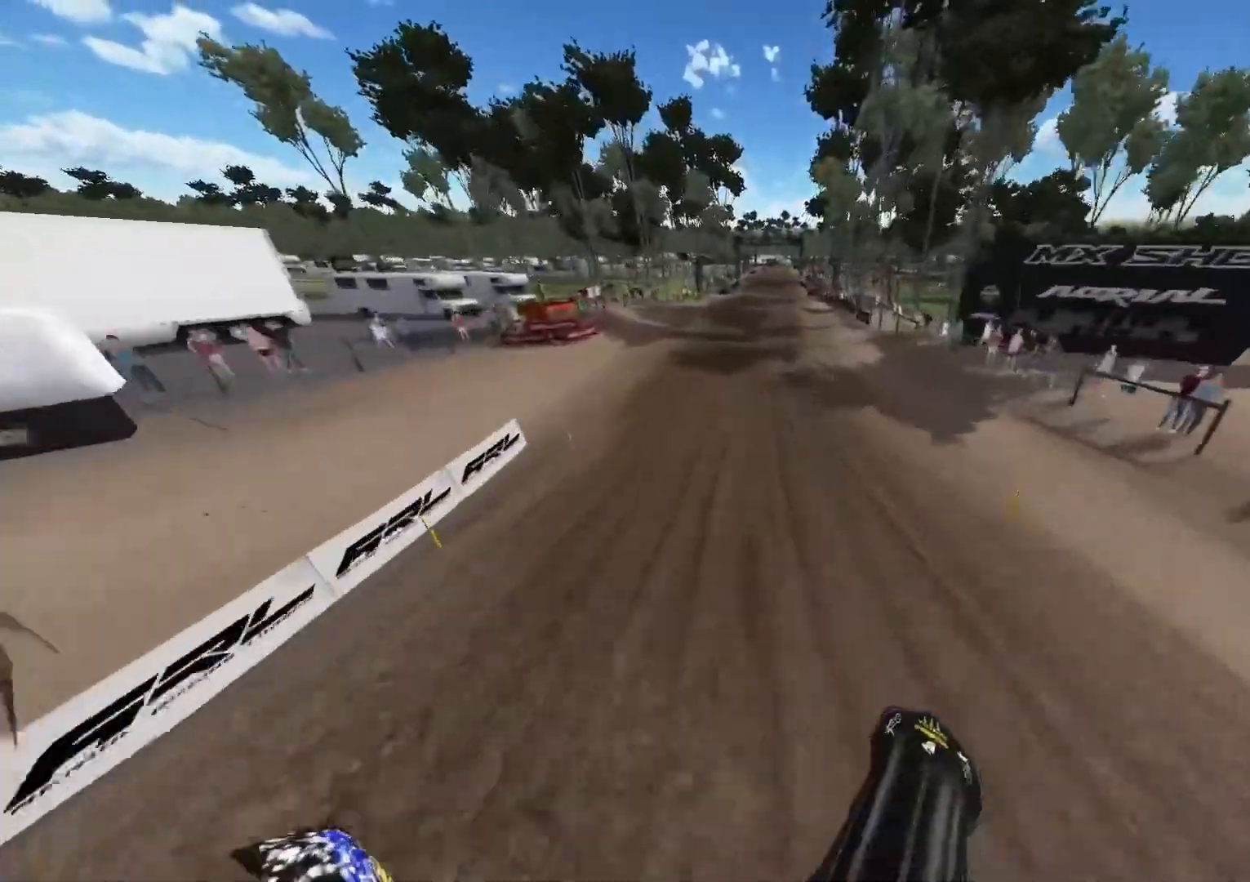
{"buttons": ["R2"], "left_stick": "center", "right_stick": "center", "events": []}
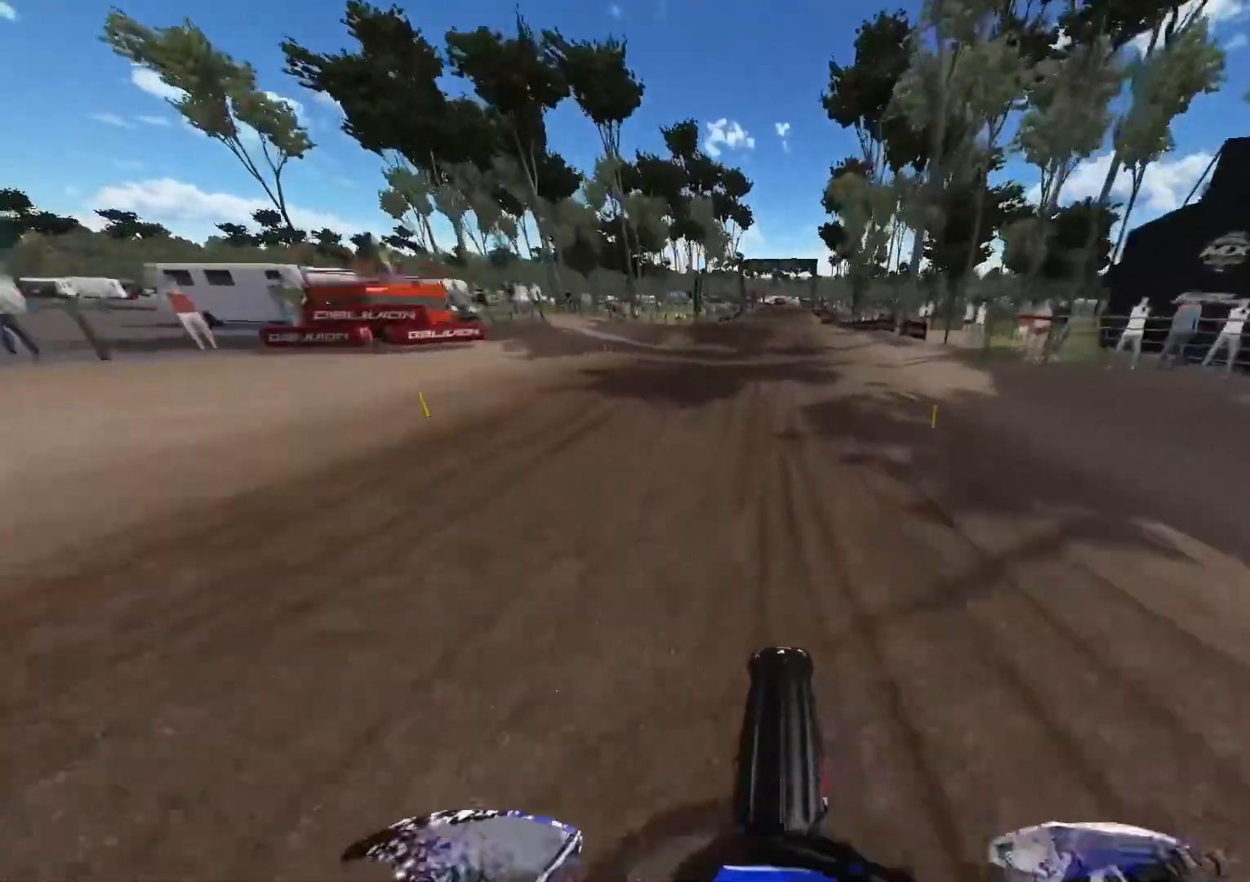
{"buttons": [], "left_stick": "center", "right_stick": "center", "events": [[117, "R2", "up"], [267, "R2", "down"], [367, "R2", "up"]]}
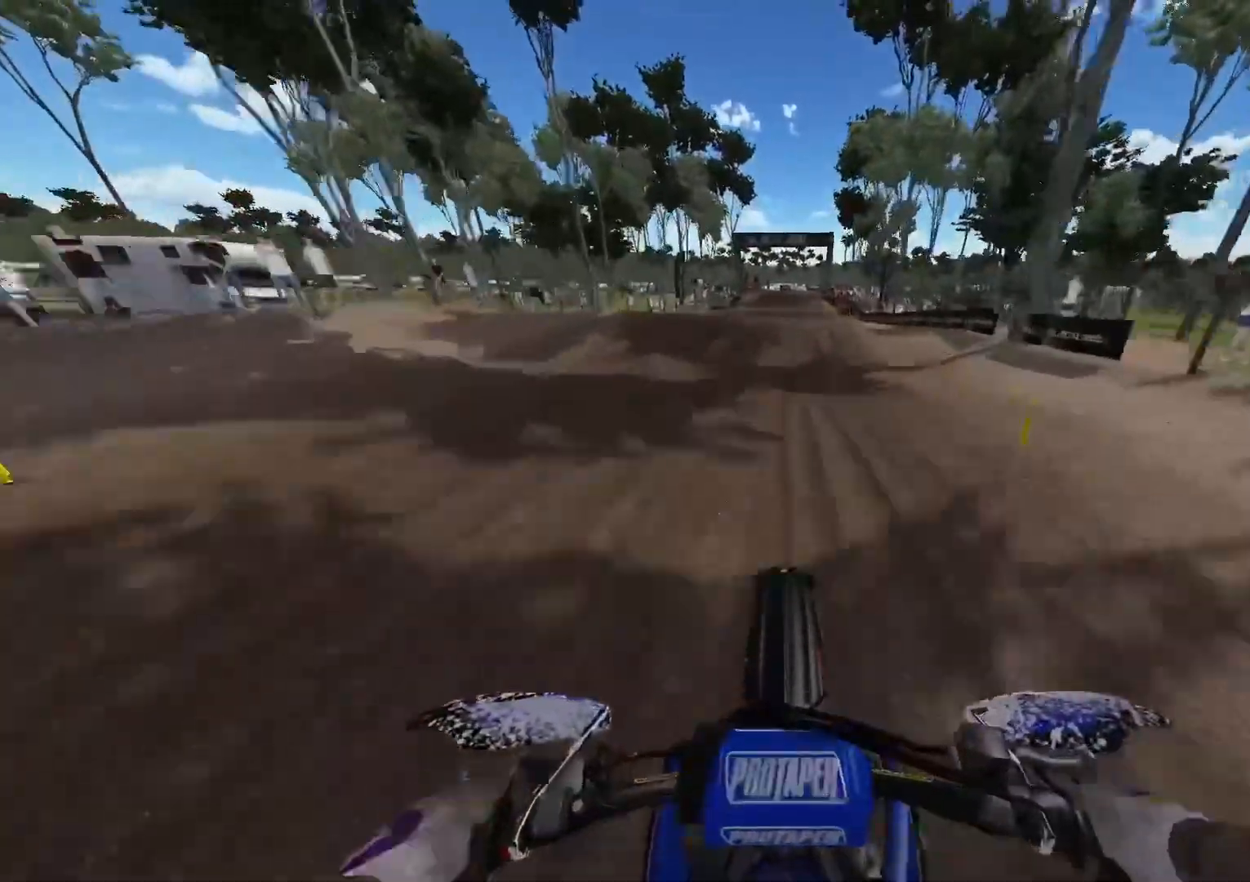
{"buttons": [], "left_stick": "center", "right_stick": "center", "events": [[133, "R3", "down"], [250, "R3", "up"]]}
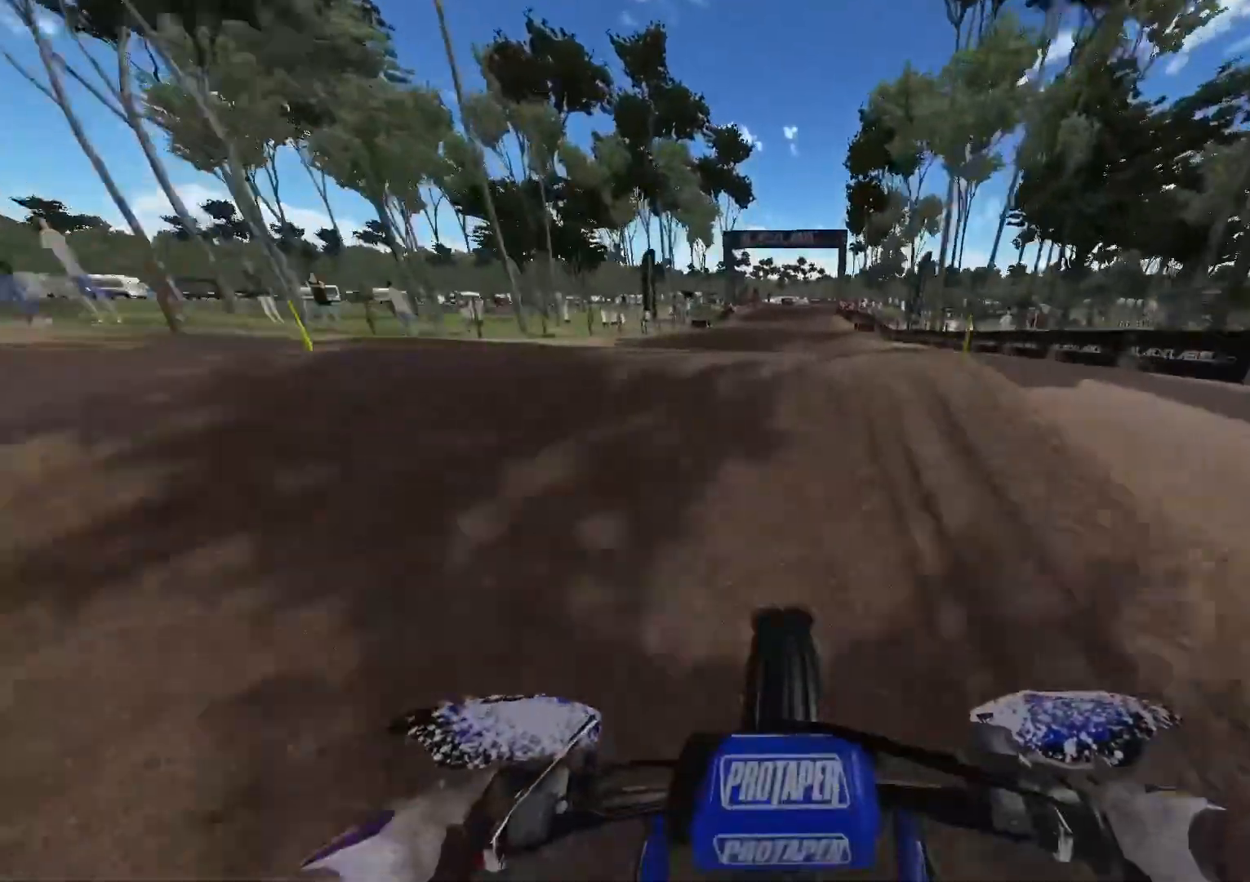
{"buttons": ["R3"], "left_stick": "center", "right_stick": "center", "events": [[450, "R3", "down"]]}
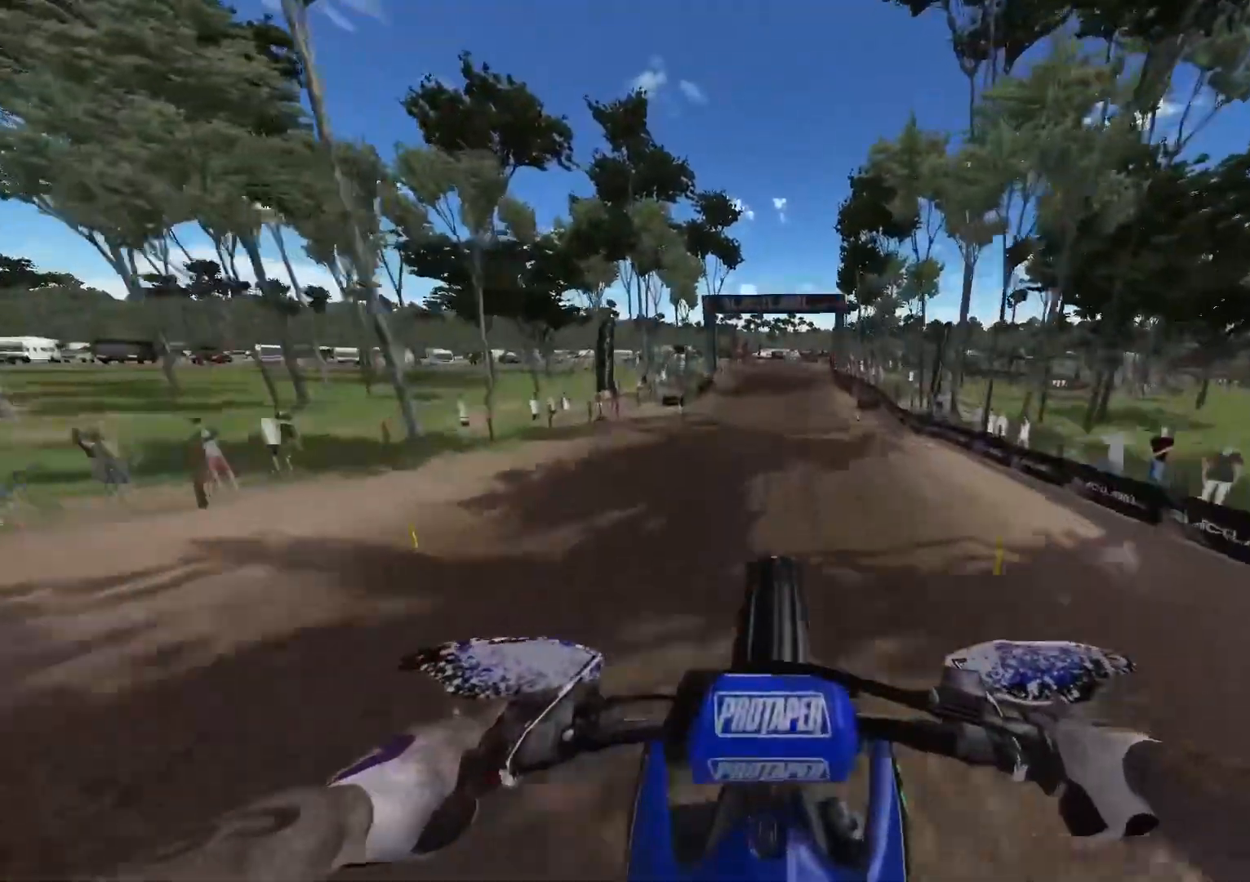
{"buttons": ["L1", "R2"], "left_stick": "center", "right_stick": "up", "events": [[50, "R3", "up"], [183, "L1", "down"], [250, "right_stick", "up"], [267, "R2", "down"]]}
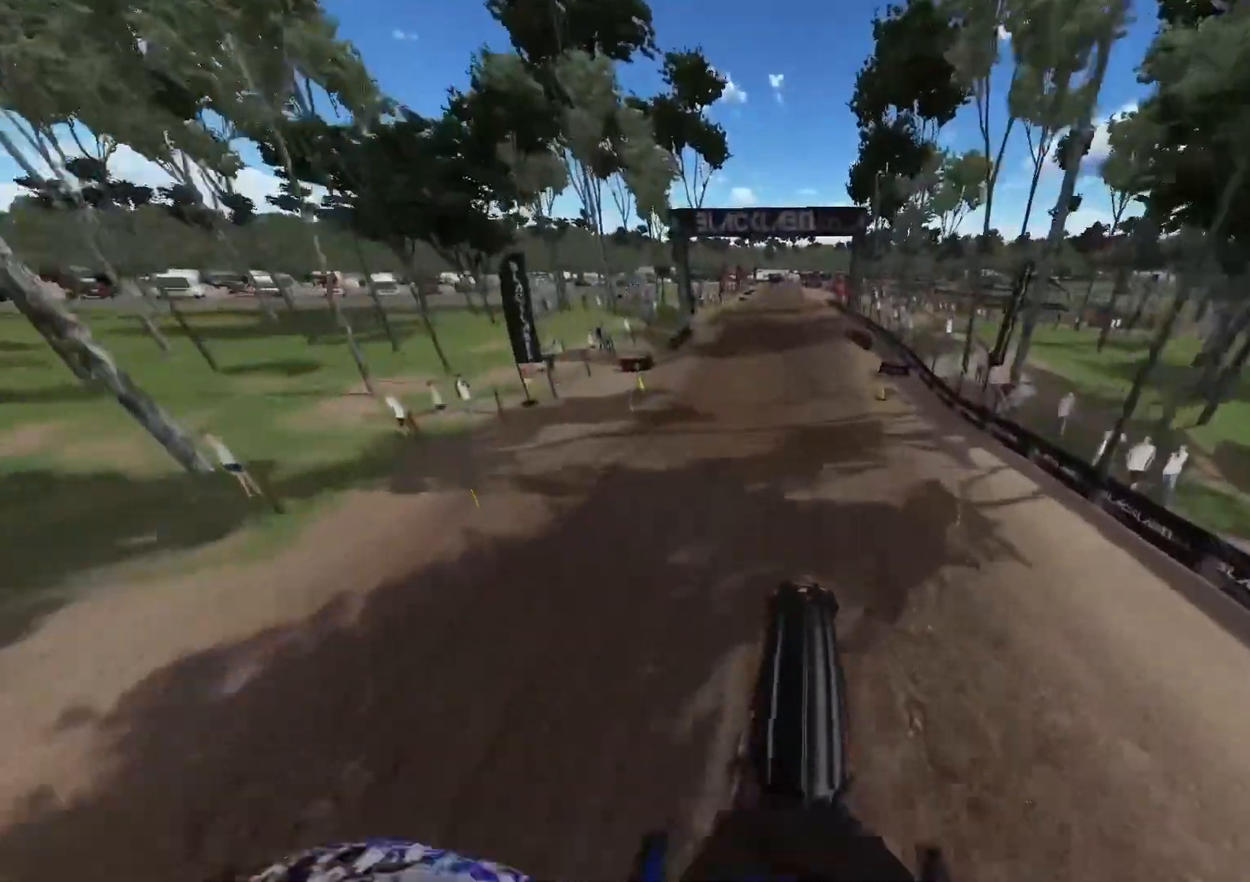
{"buttons": ["R2"], "left_stick": "center", "right_stick": "down", "events": [[133, "L1", "up"], [200, "right_stick", "center"], [300, "right_stick", "down"]]}
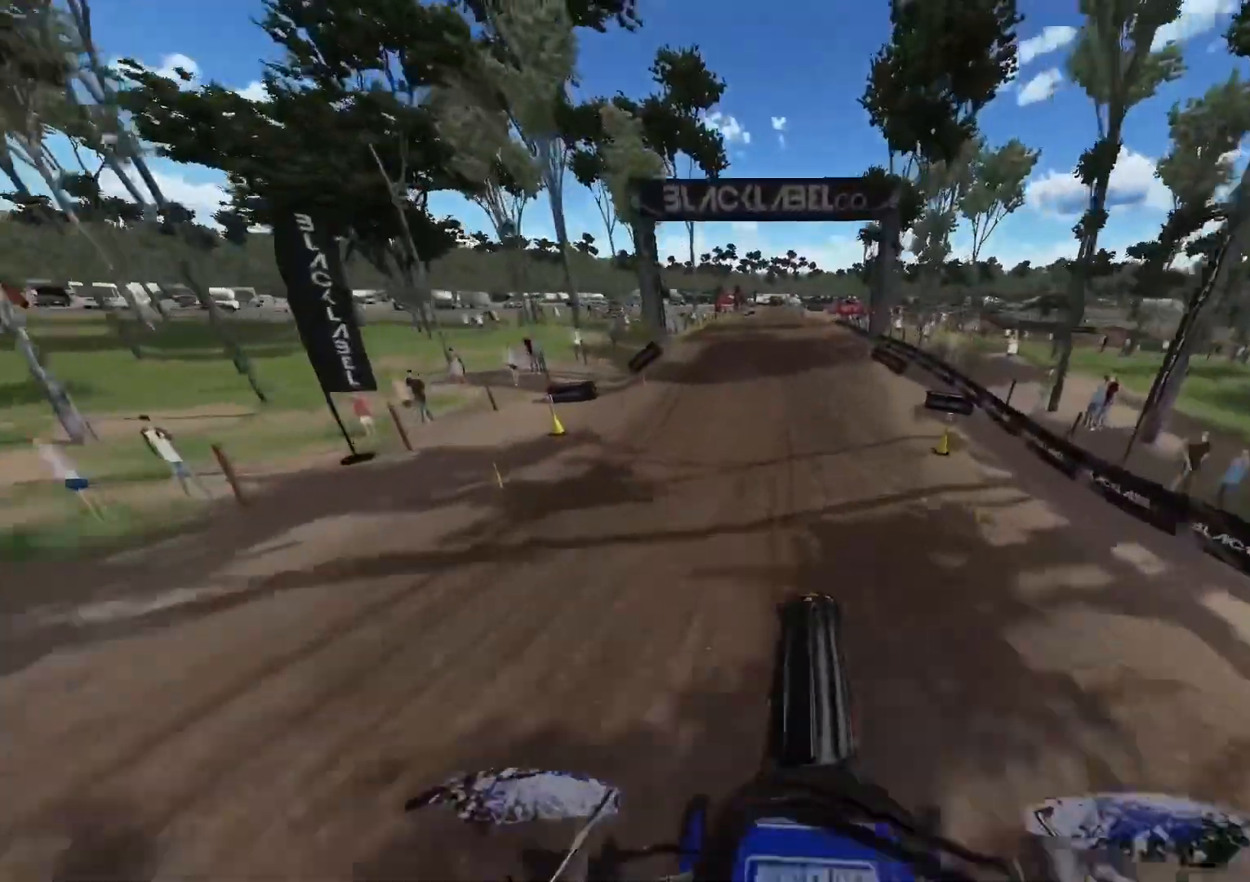
{"buttons": ["R2"], "left_stick": "center", "right_stick": "down", "events": []}
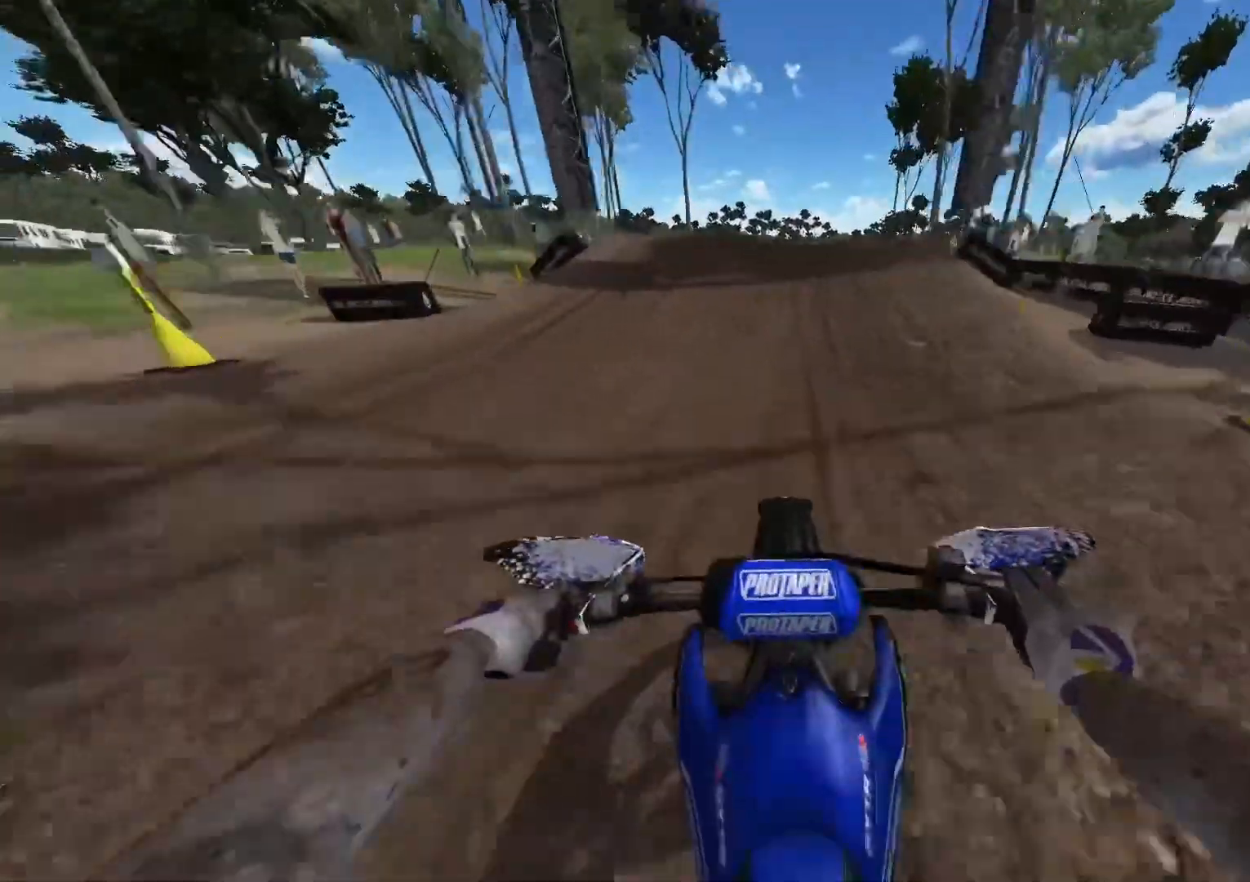
{"buttons": ["R2"], "left_stick": "center", "right_stick": "down", "events": []}
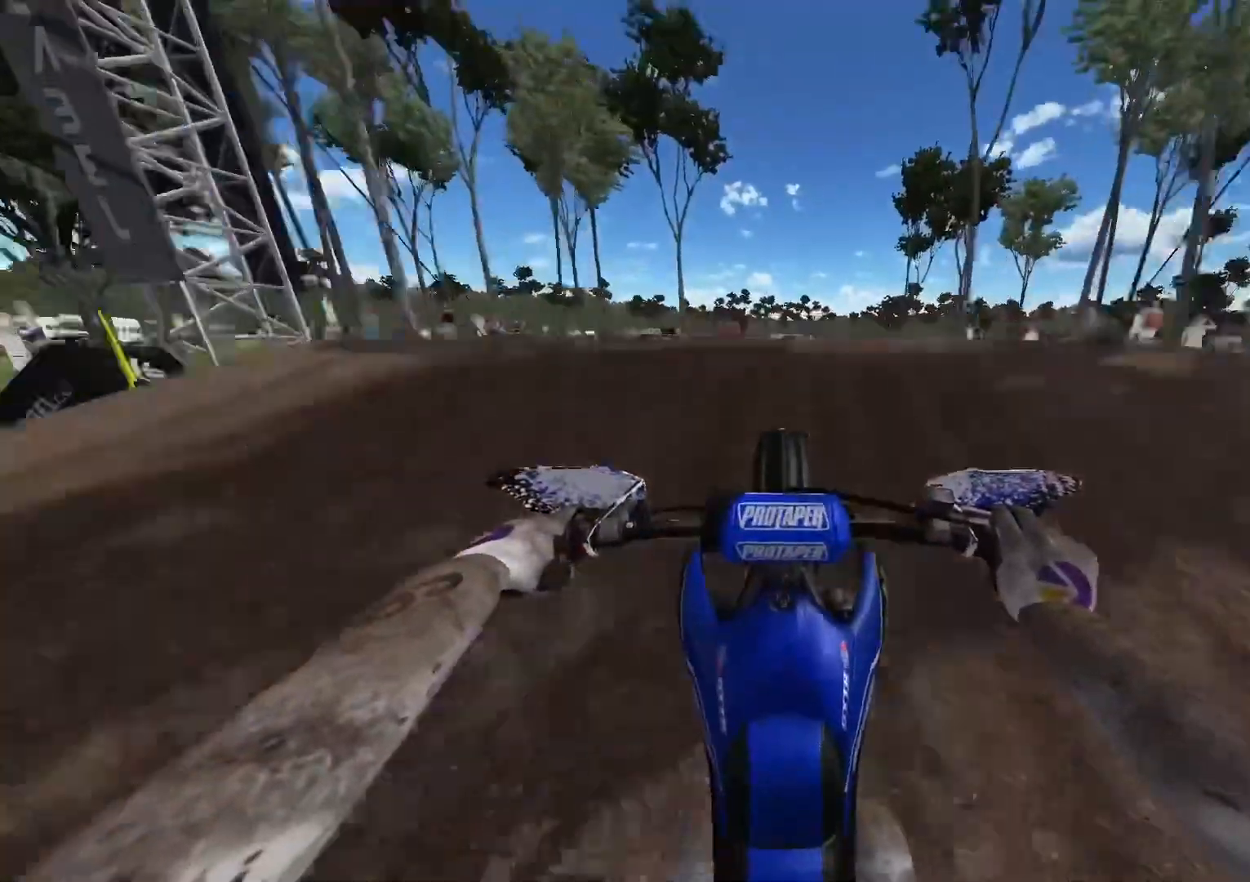
{"buttons": ["R2"], "left_stick": "up", "right_stick": "up-left", "events": [[50, "R3", "down"], [167, "R3", "up"], [200, "left_stick", "up"], [200, "right_stick", "up-left"]]}
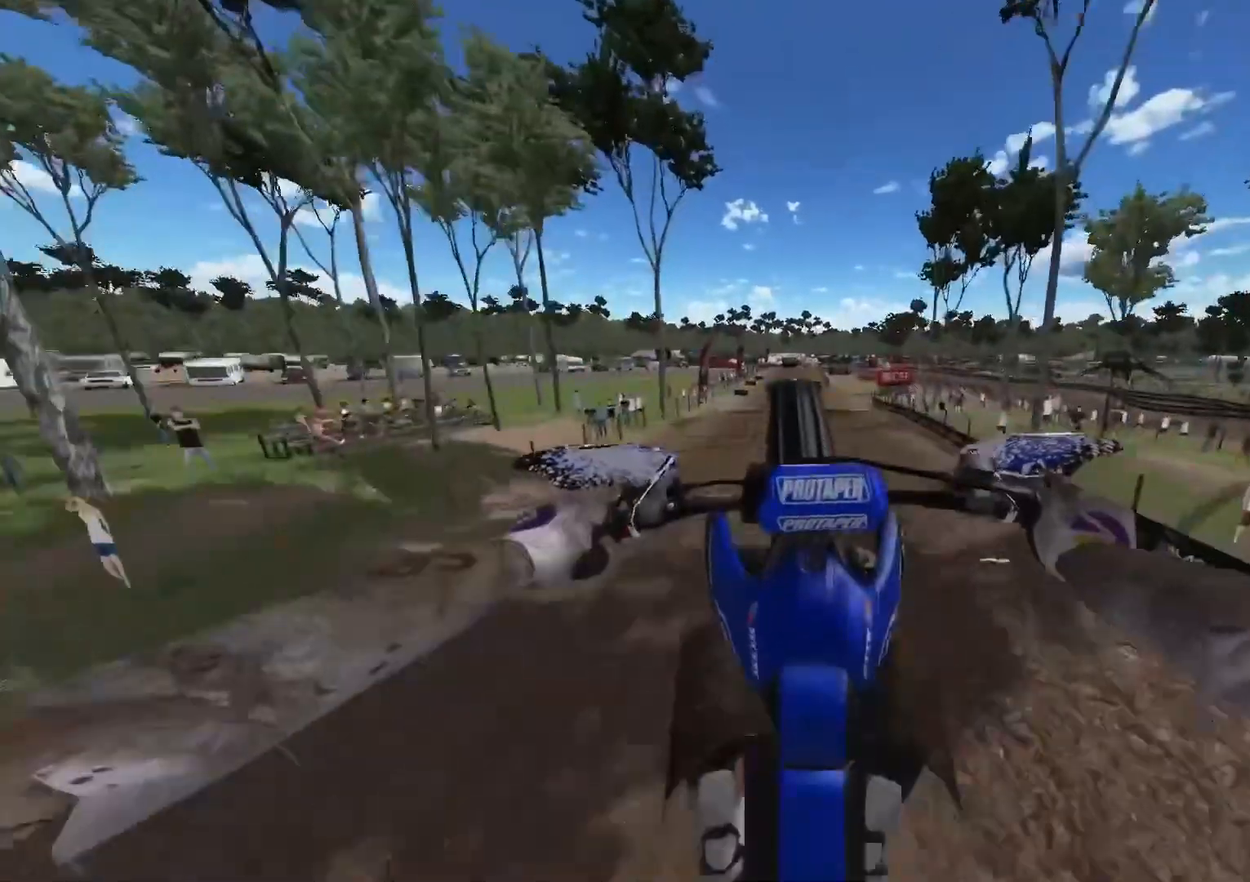
{"buttons": ["R2"], "left_stick": "up", "right_stick": "up-left", "events": [[100, "L1", "down"], [133, "L2", "down"], [483, "L1", "up"], [500, "L2", "up"]]}
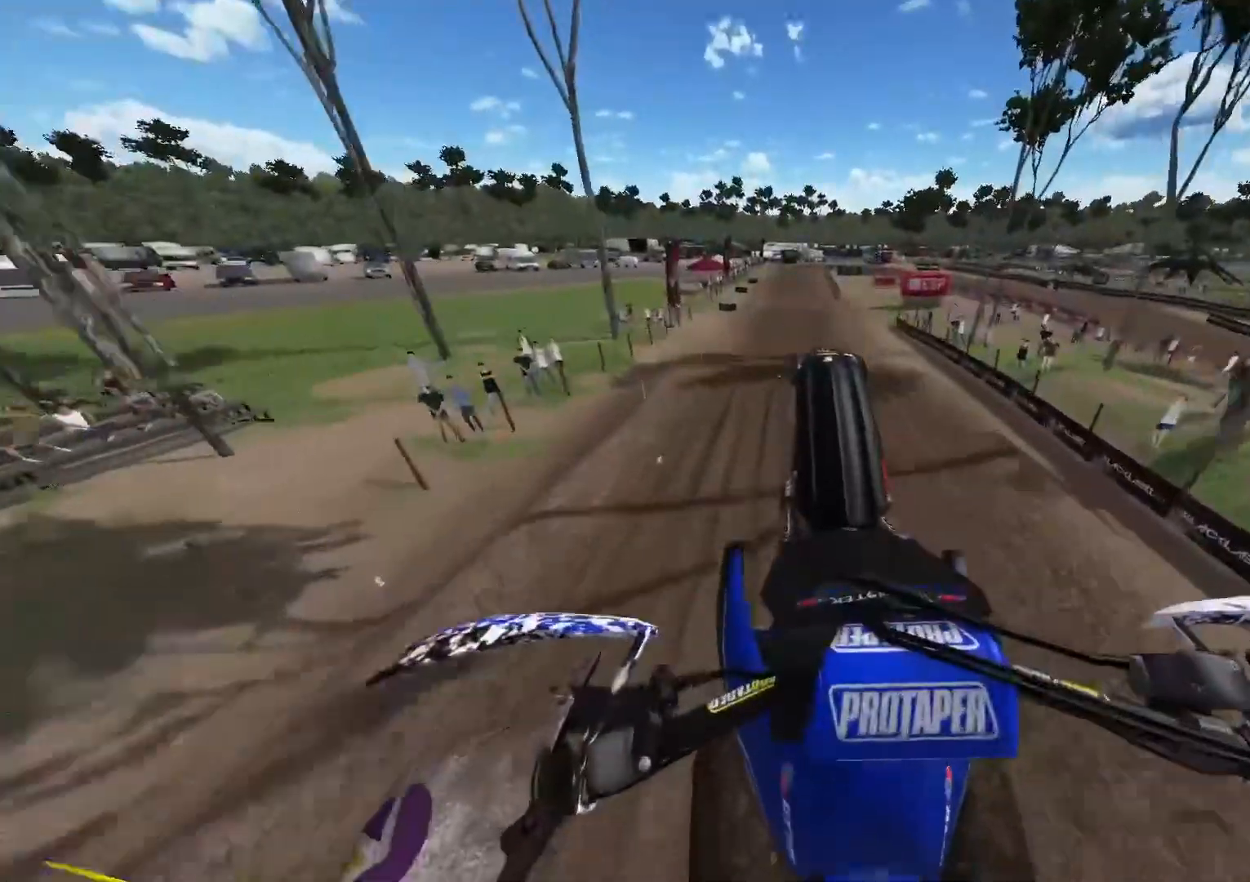
{"buttons": ["R2", "R3"], "left_stick": "center", "right_stick": "down", "events": [[117, "right_stick", "center"], [167, "left_stick", "center"], [317, "right_stick", "down"], [417, "R3", "down"]]}
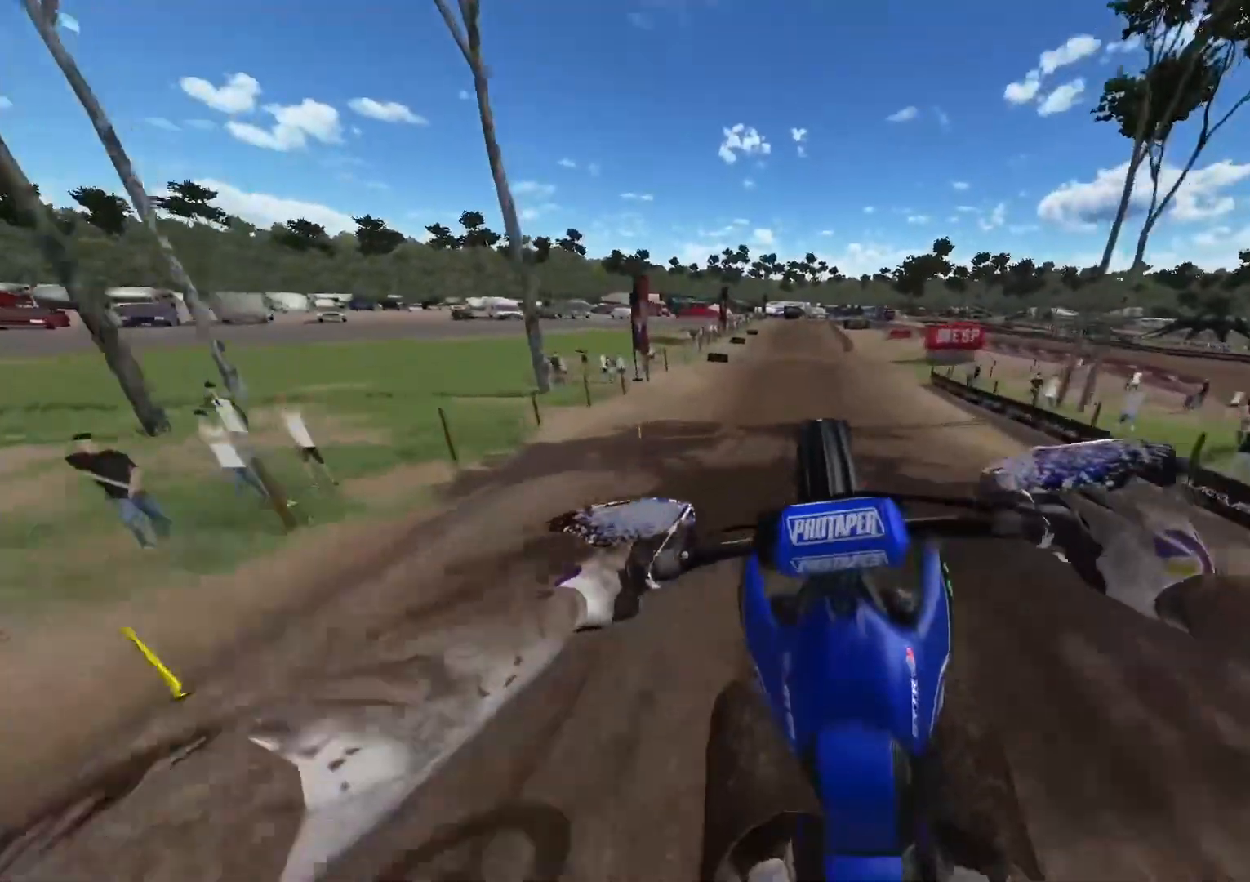
{"buttons": ["R2"], "left_stick": "center", "right_stick": "down", "events": [[17, "R3", "up"]]}
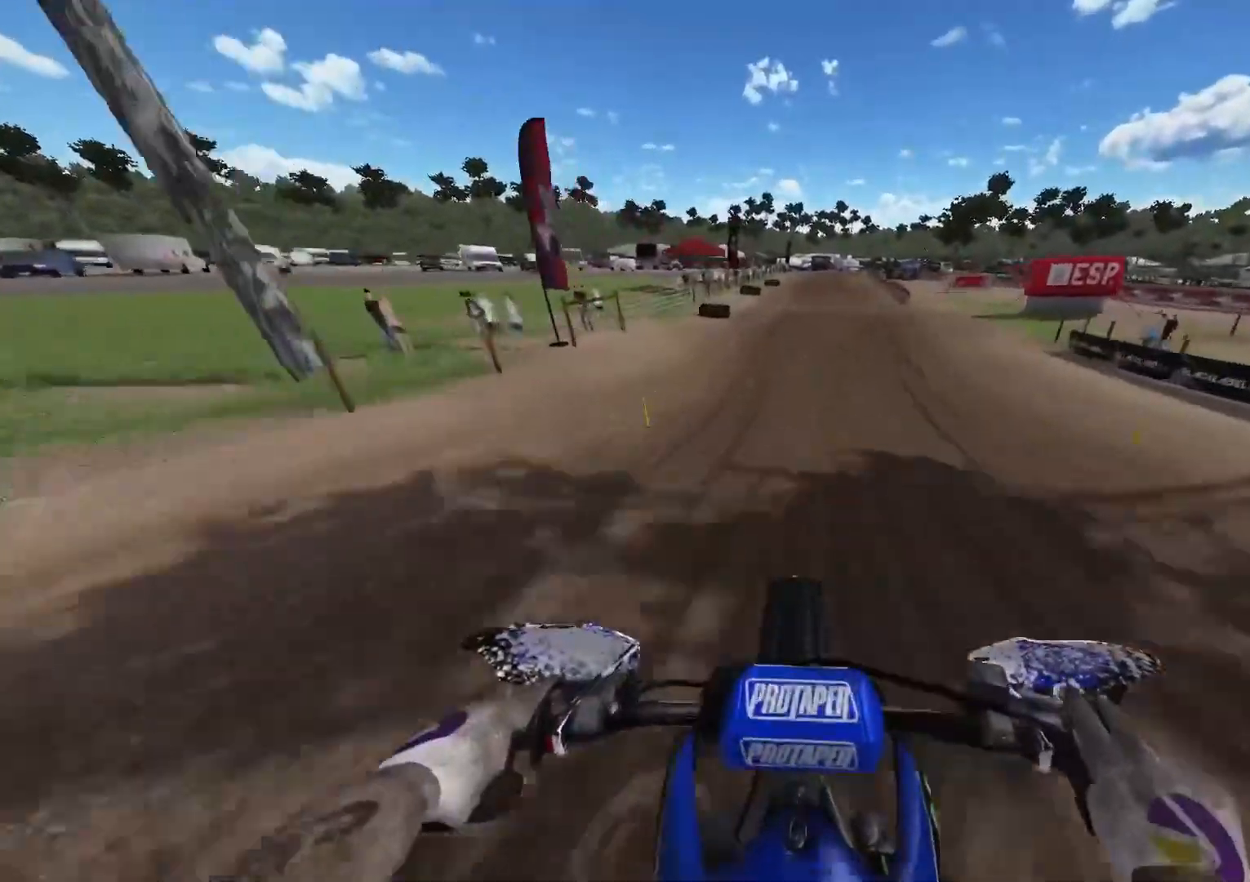
{"buttons": ["R2"], "left_stick": "center", "right_stick": "down", "events": []}
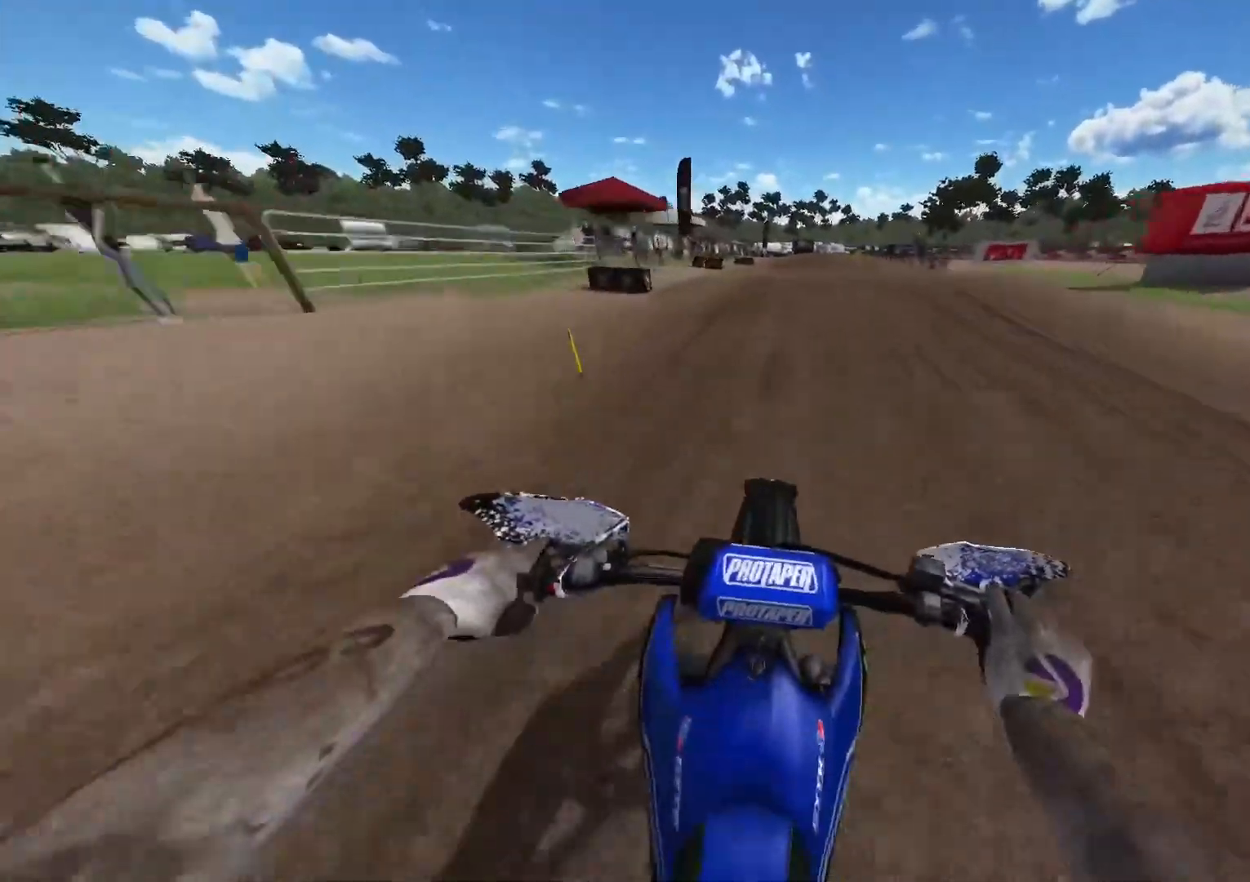
{"buttons": ["A", "R2"], "left_stick": "center", "right_stick": "down", "events": [[483, "A", "down"]]}
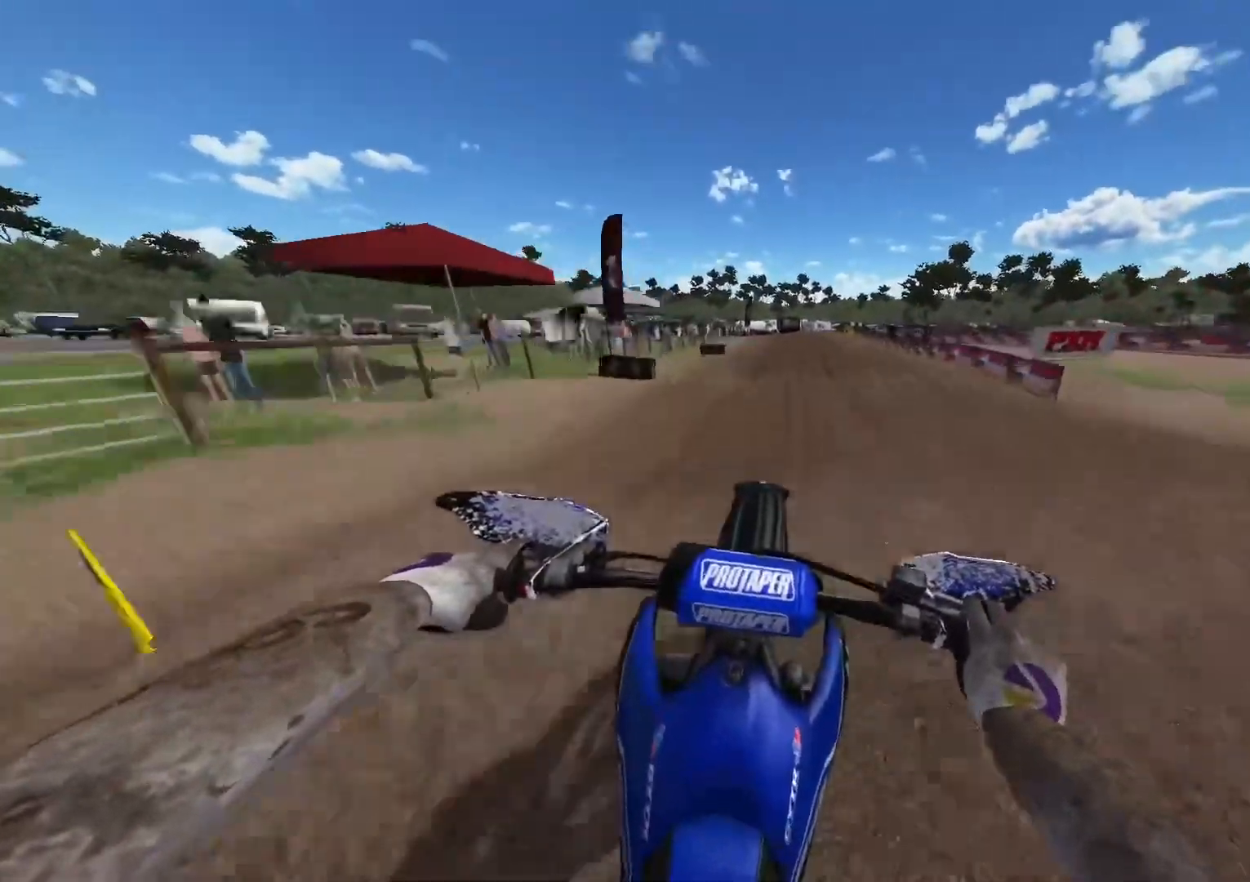
{"buttons": ["R2"], "left_stick": "center", "right_stick": "down", "events": [[83, "A", "up"]]}
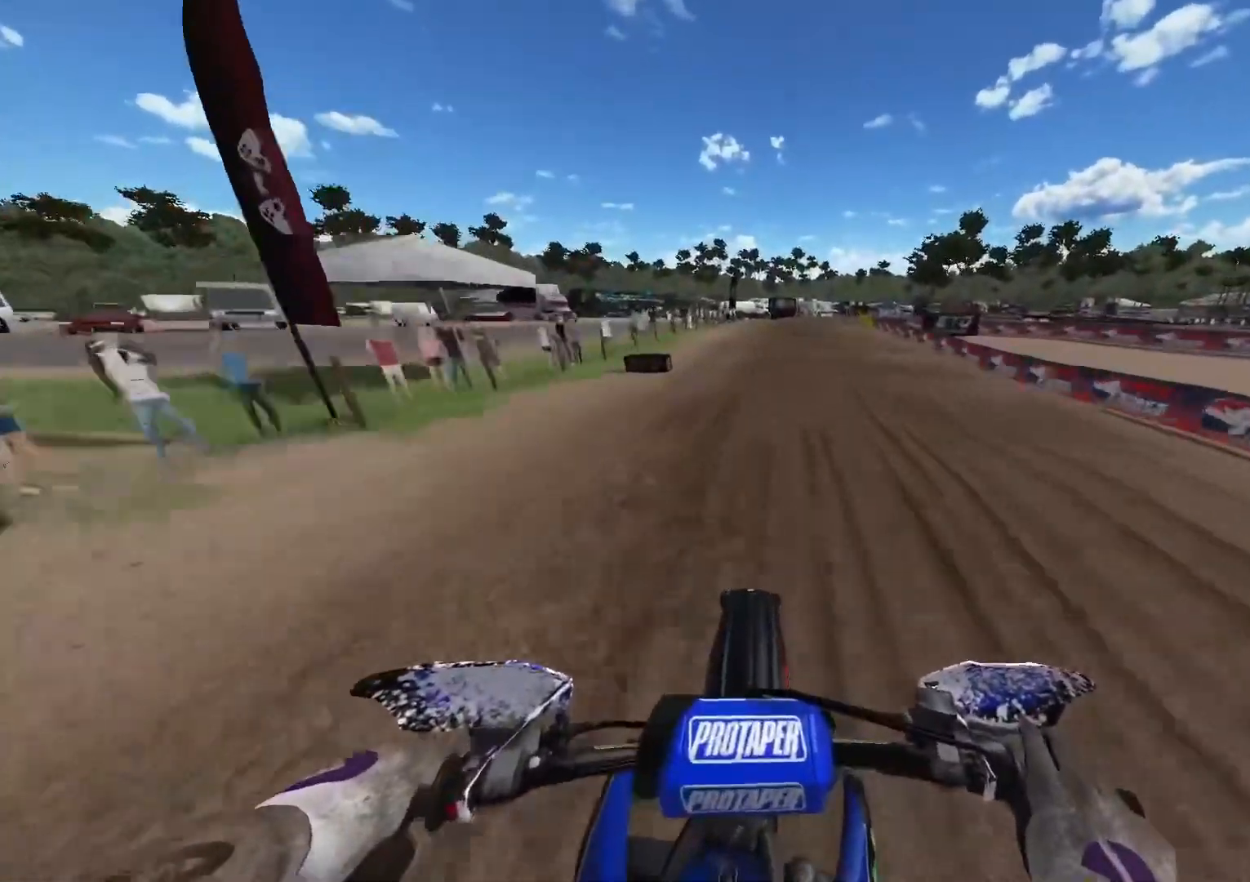
{"buttons": [], "left_stick": "center", "right_stick": "down", "events": [[117, "R2", "up"], [333, "L2", "down"], [500, "L2", "up"]]}